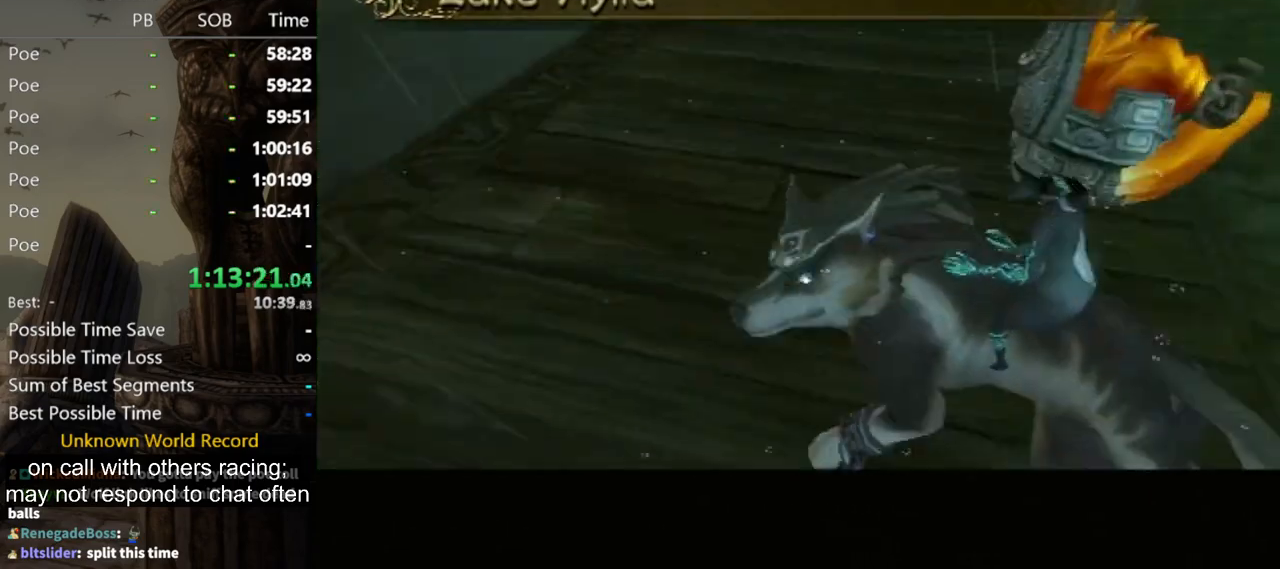
Gameplay with a controller (Nintendo layout); each line is a JSON object with the inputs held at the frame after it. "events" lists button and stick changes between this image and that frame as [ms after this image, input, new state], when the widget could be followed in between. Not read: L3 R3.
{"buttons": [], "left_stick": "right", "right_stick": "center", "events": [[467, "left_stick", "right"]]}
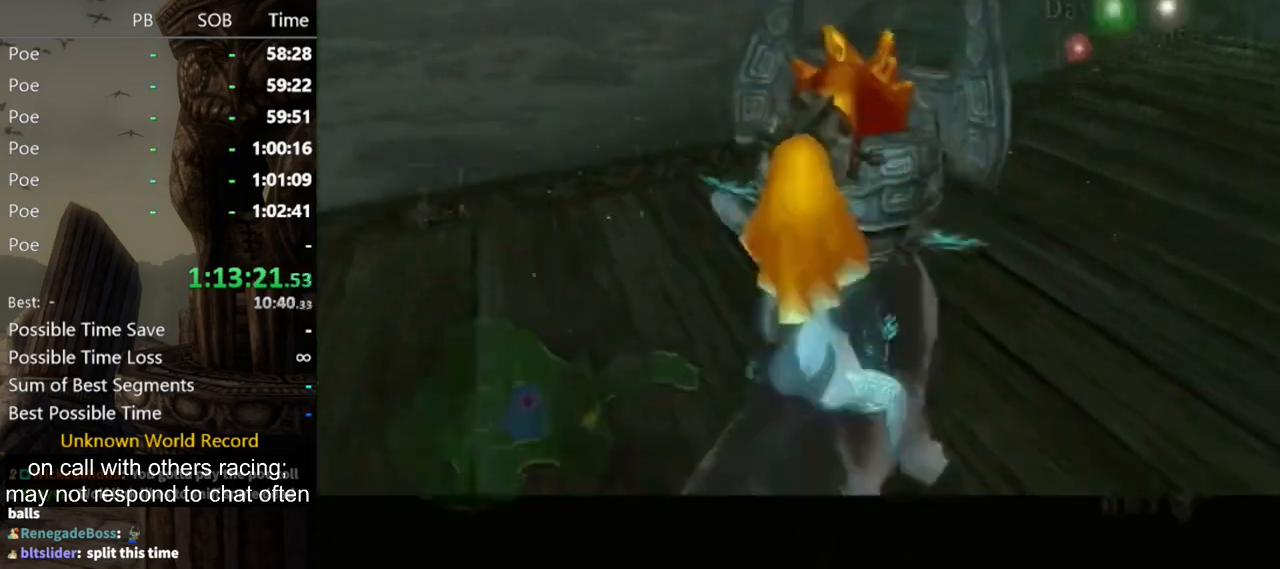
{"buttons": [], "left_stick": "up", "right_stick": "left", "events": [[33, "left_stick", "down-right"], [167, "A", "down"], [233, "A", "up"], [300, "left_stick", "up-right"], [300, "right_stick", "left"], [433, "left_stick", "up"]]}
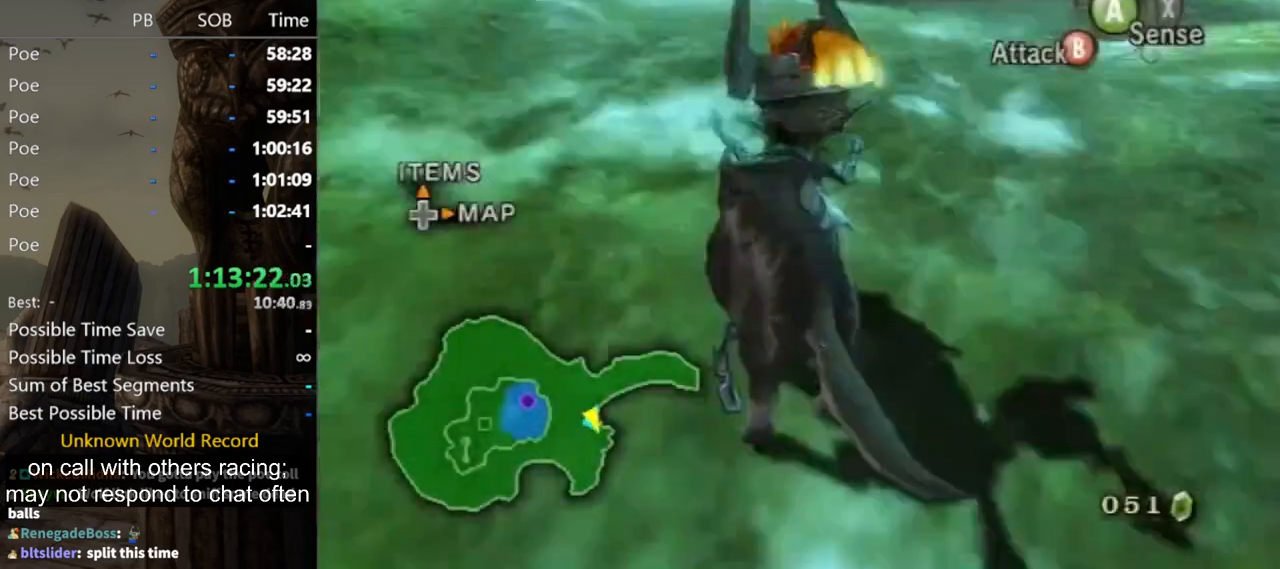
{"buttons": [], "left_stick": "up-left", "right_stick": "center", "events": [[100, "right_stick", "center"], [433, "left_stick", "up-left"]]}
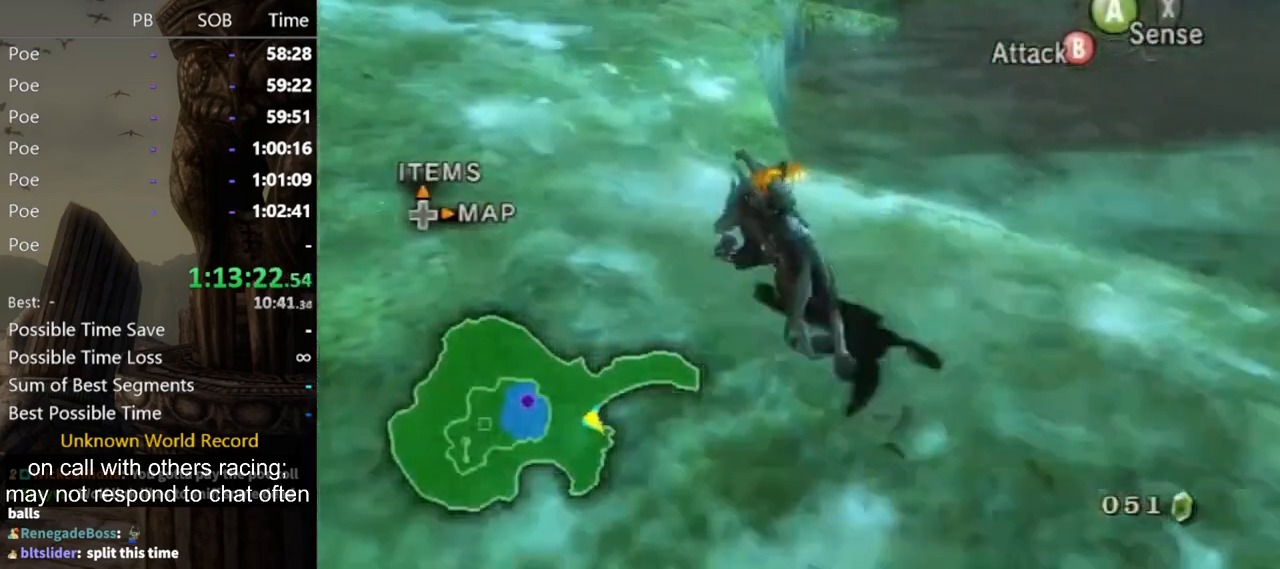
{"buttons": [], "left_stick": "up", "right_stick": "center", "events": [[200, "left_stick", "up"]]}
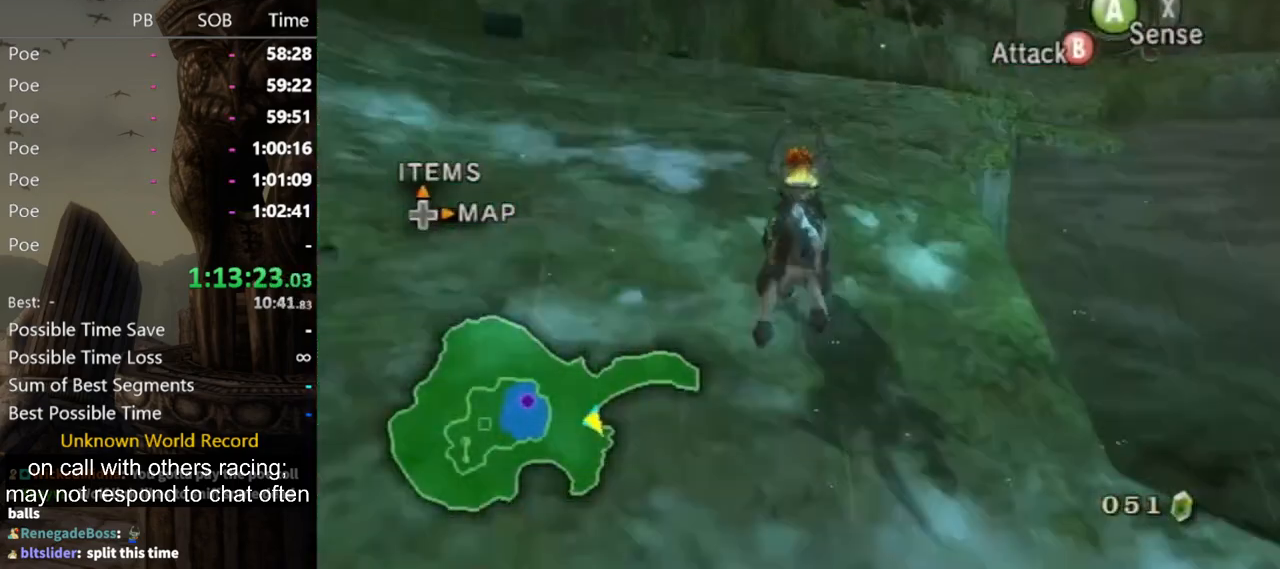
{"buttons": ["A"], "left_stick": "up", "right_stick": "center", "events": [[333, "A", "down"], [367, "A", "up"], [467, "A", "down"]]}
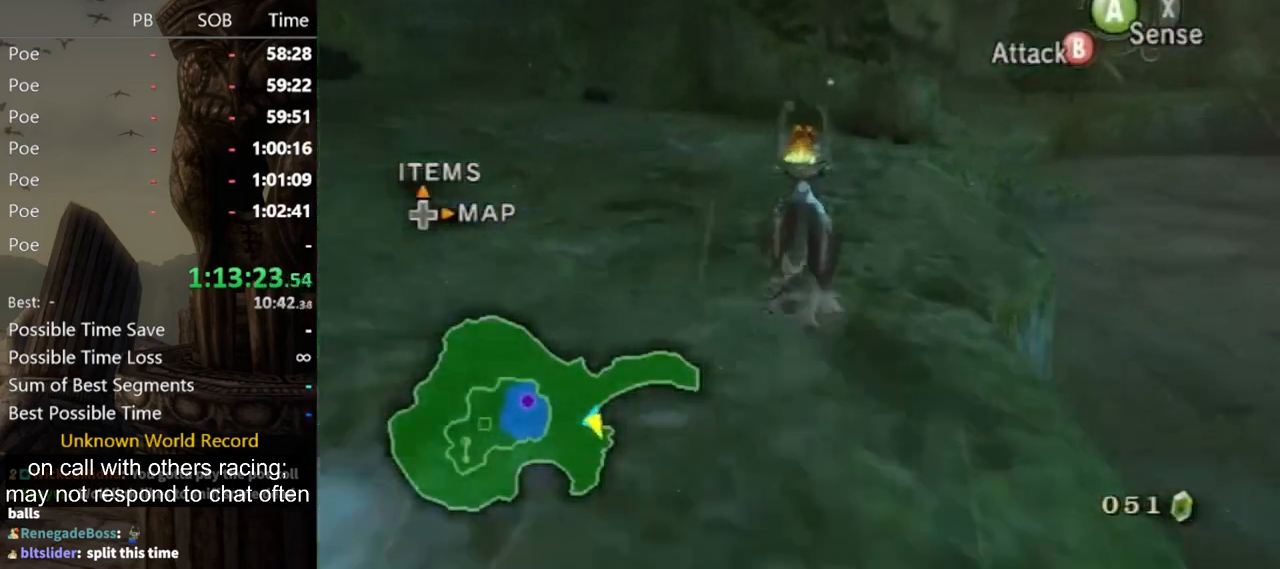
{"buttons": [], "left_stick": "up", "right_stick": "center", "events": [[67, "A", "up"], [100, "A", "down"], [167, "A", "up"], [233, "A", "down"], [300, "A", "up"], [400, "A", "down"], [467, "A", "up"]]}
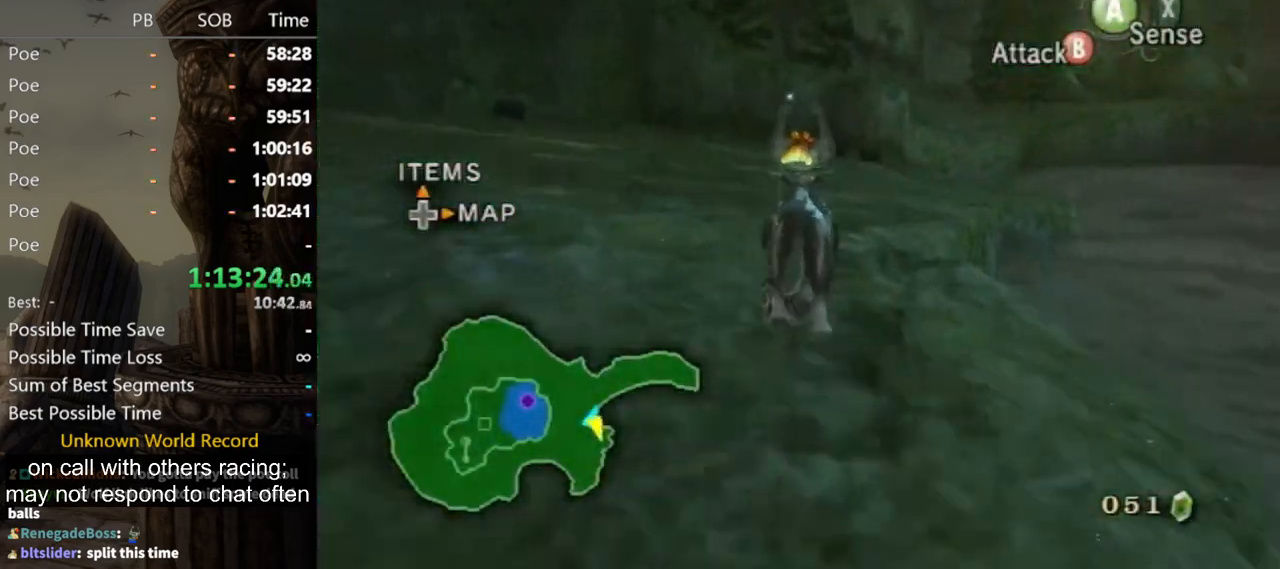
{"buttons": [], "left_stick": "up", "right_stick": "center", "events": []}
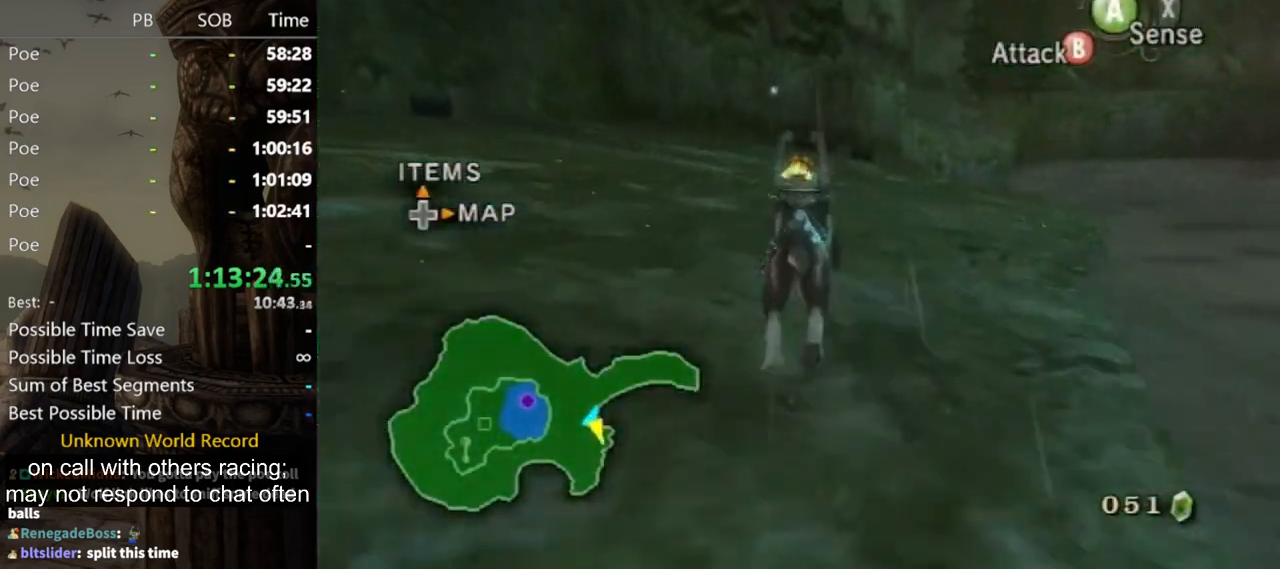
{"buttons": [], "left_stick": "up", "right_stick": "center", "events": [[367, "A", "down"], [467, "A", "up"]]}
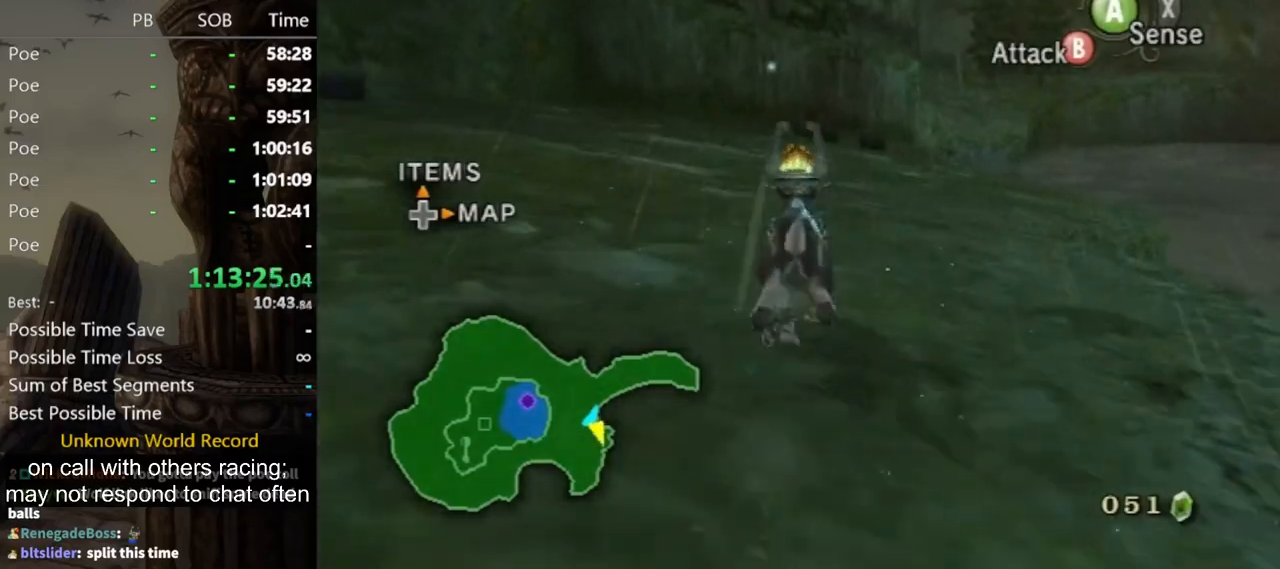
{"buttons": [], "left_stick": "up", "right_stick": "center", "events": [[67, "A", "down"], [167, "A", "up"], [200, "A", "down"], [267, "A", "up"], [367, "A", "down"], [433, "A", "up"]]}
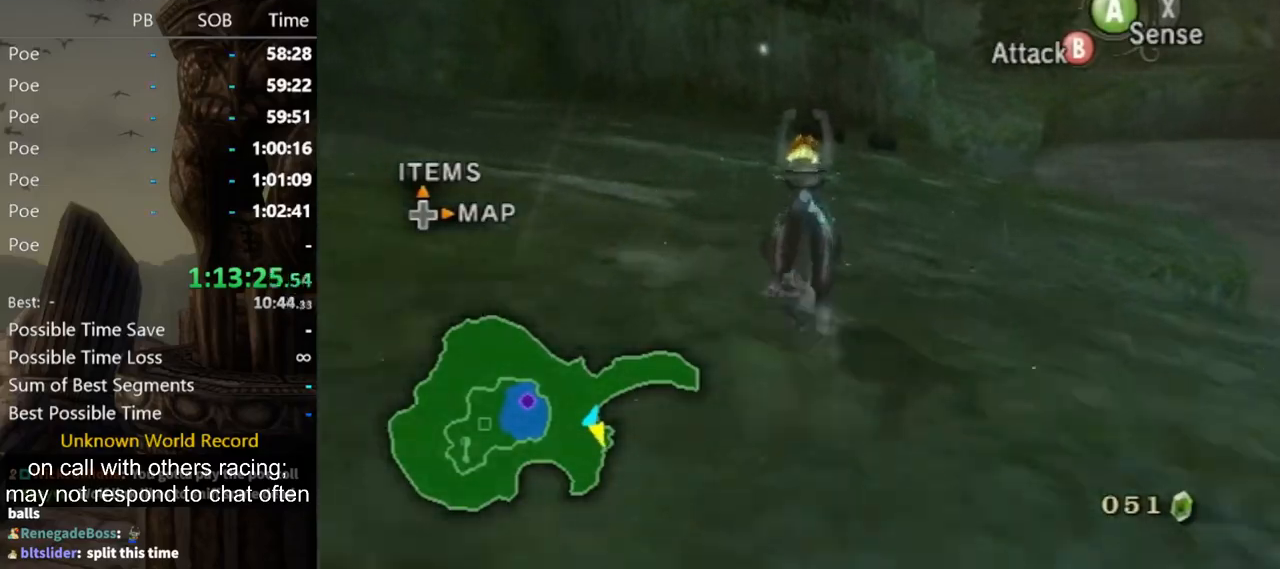
{"buttons": [], "left_stick": "up", "right_stick": "center", "events": [[33, "A", "down"], [67, "A", "up"], [133, "A", "down"], [200, "A", "up"], [300, "A", "down"], [367, "A", "up"], [433, "A", "down"], [500, "A", "up"]]}
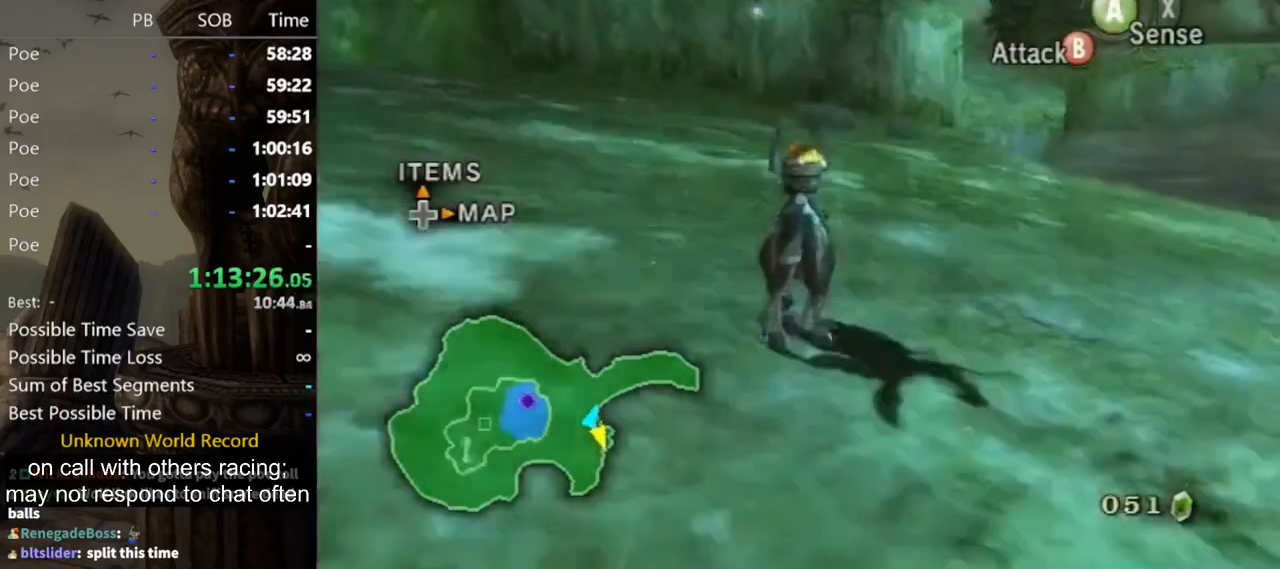
{"buttons": [], "left_stick": "up", "right_stick": "center", "events": []}
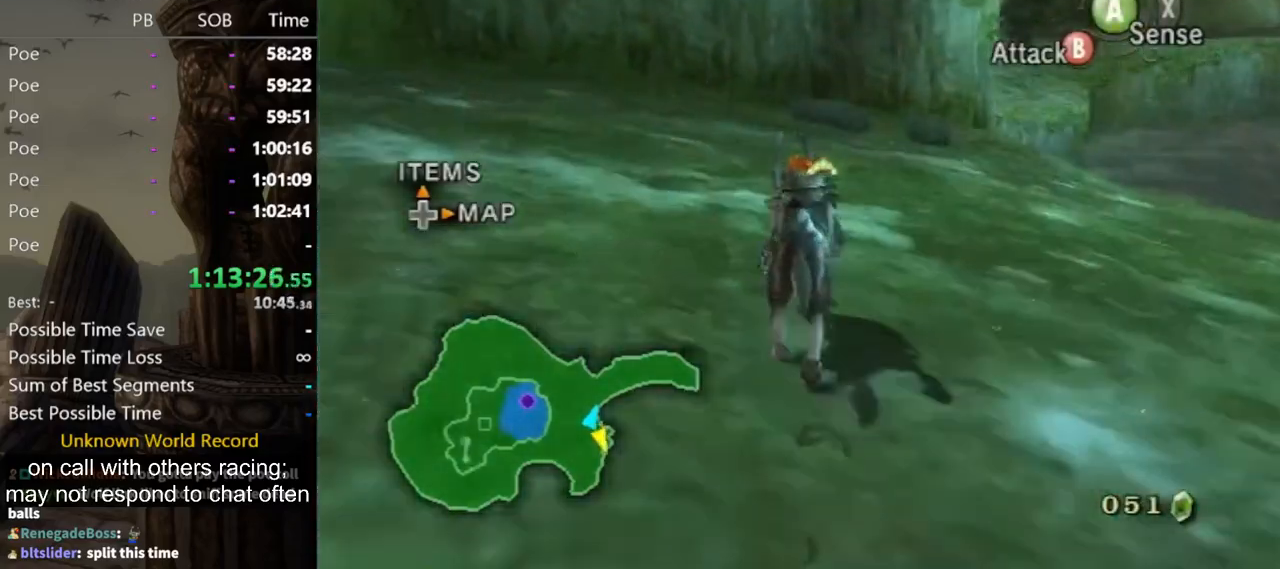
{"buttons": [], "left_stick": "up", "right_stick": "center", "events": []}
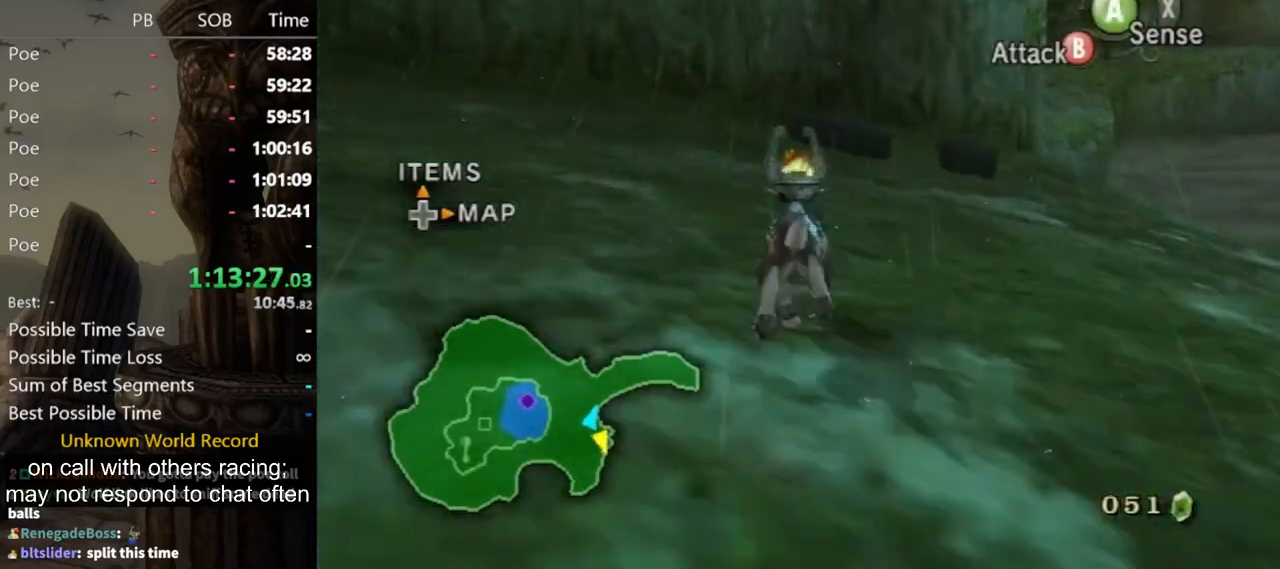
{"buttons": ["B"], "left_stick": "up", "right_stick": "center", "events": [[400, "B", "down"]]}
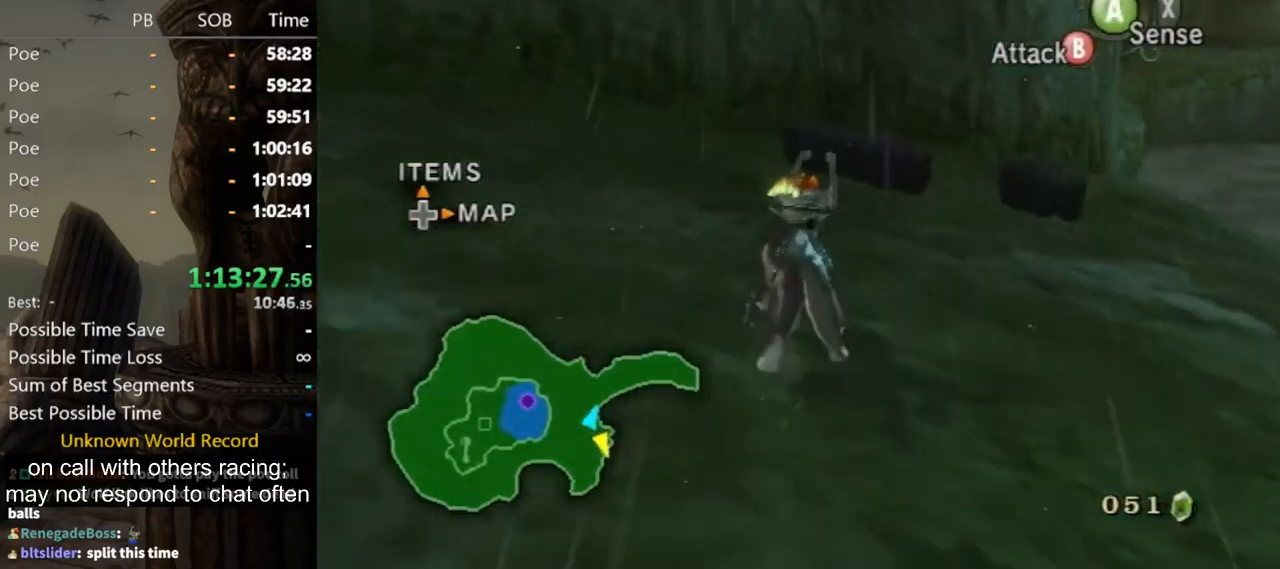
{"buttons": ["B"], "left_stick": "up-right", "right_stick": "center", "events": [[200, "left_stick", "up-right"]]}
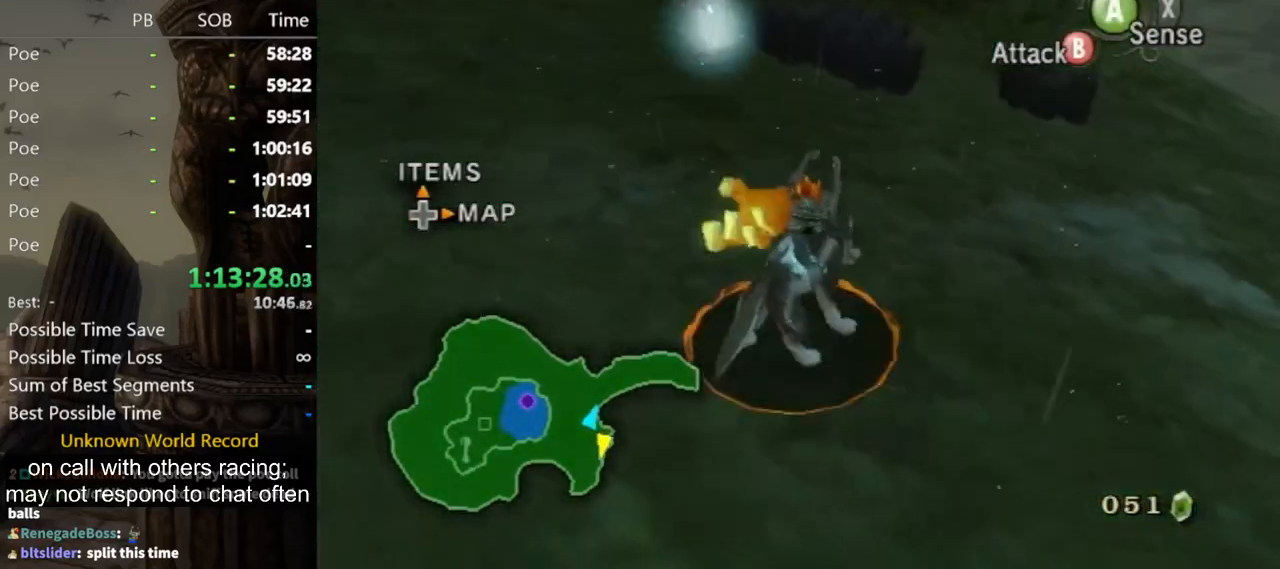
{"buttons": ["B"], "left_stick": "up", "right_stick": "center", "events": [[400, "X", "down"], [500, "X", "up"], [500, "left_stick", "up"]]}
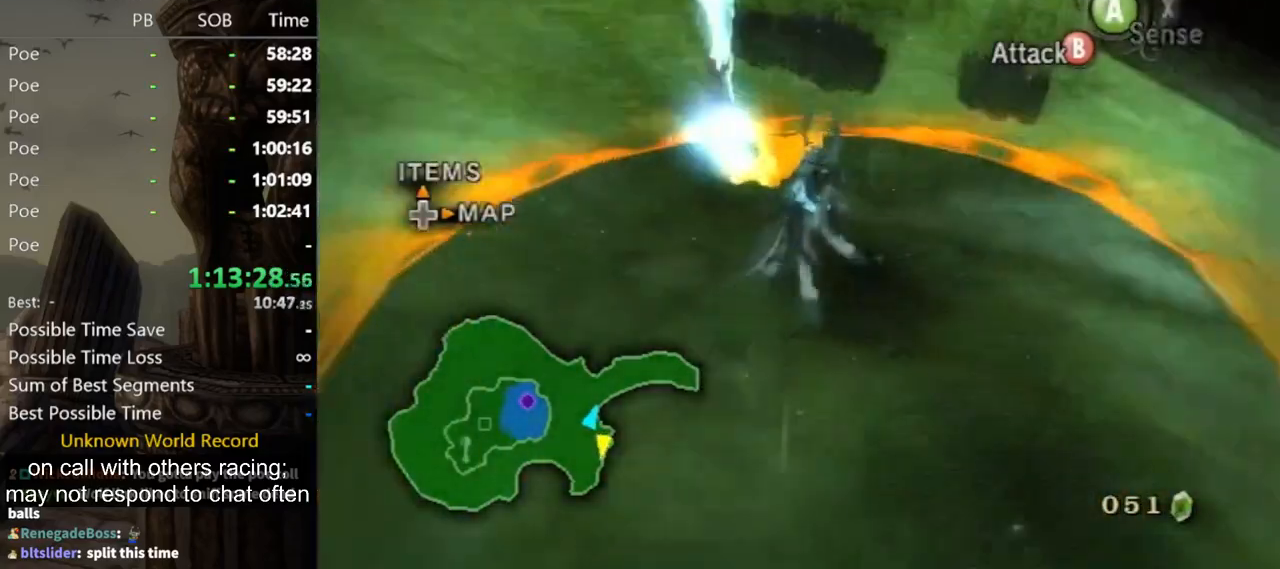
{"buttons": [], "left_stick": "center", "right_stick": "center", "events": [[133, "B", "up"], [167, "left_stick", "center"]]}
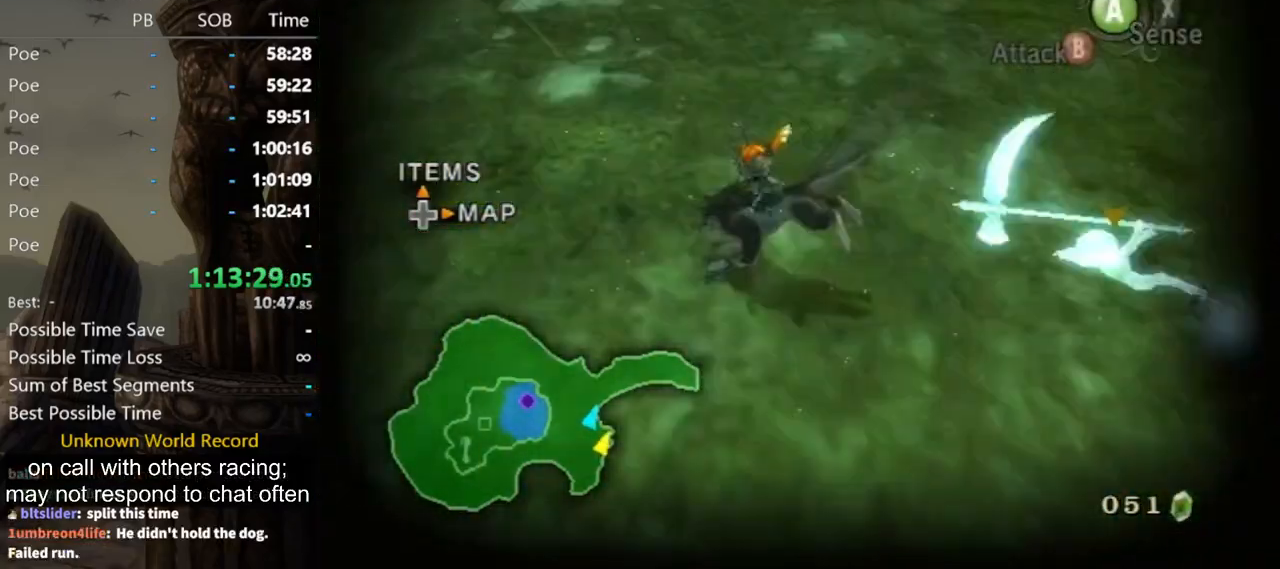
{"buttons": [], "left_stick": "down-right", "right_stick": "left", "events": [[267, "left_stick", "up-right"], [267, "right_stick", "left"], [433, "left_stick", "down-right"]]}
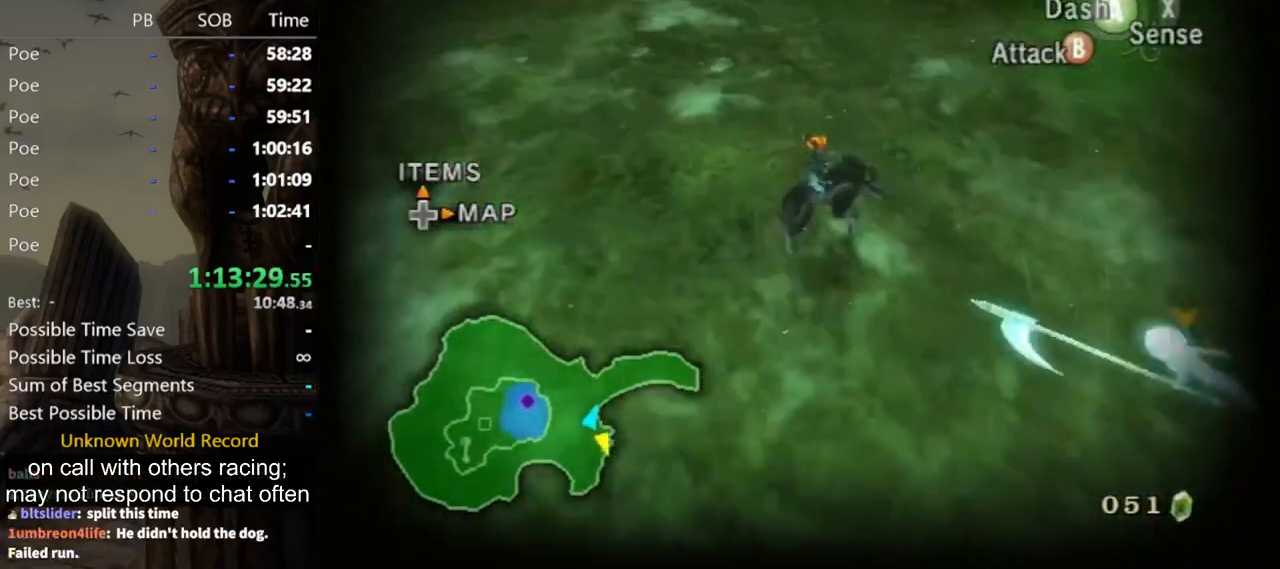
{"buttons": [], "left_stick": "center", "right_stick": "center", "events": [[100, "left_stick", "center"], [233, "left_stick", "down-right"], [267, "right_stick", "center"], [367, "left_stick", "center"]]}
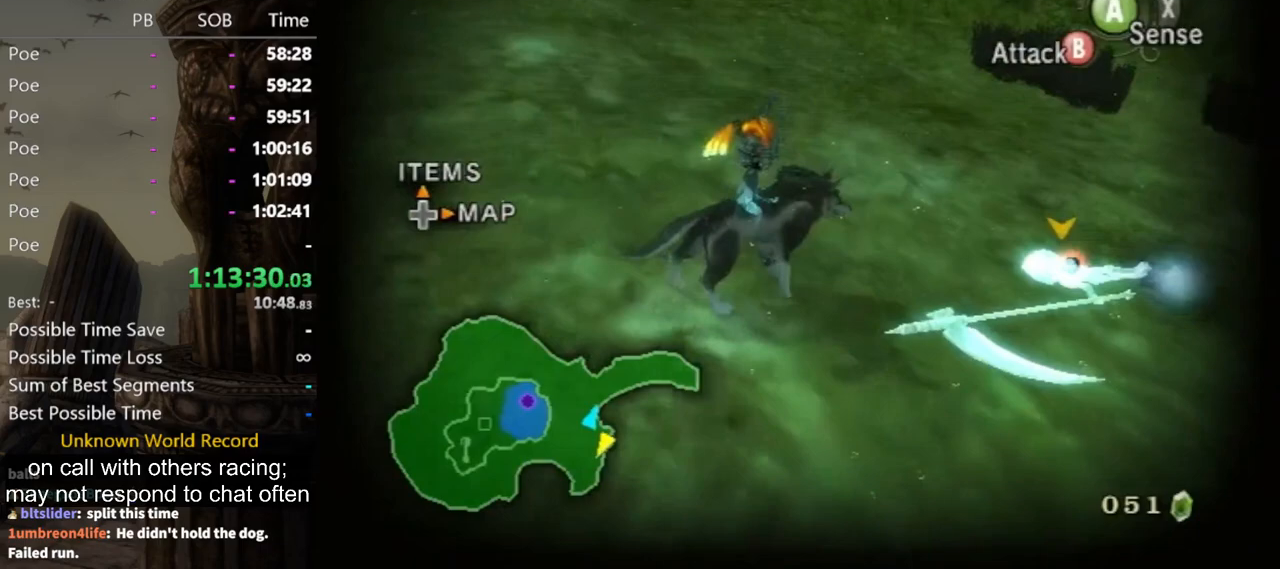
{"buttons": [], "left_stick": "center", "right_stick": "center", "events": [[167, "L1", "down"], [233, "A", "down"], [267, "X", "down"], [300, "A", "up"], [333, "X", "up"], [433, "L1", "up"]]}
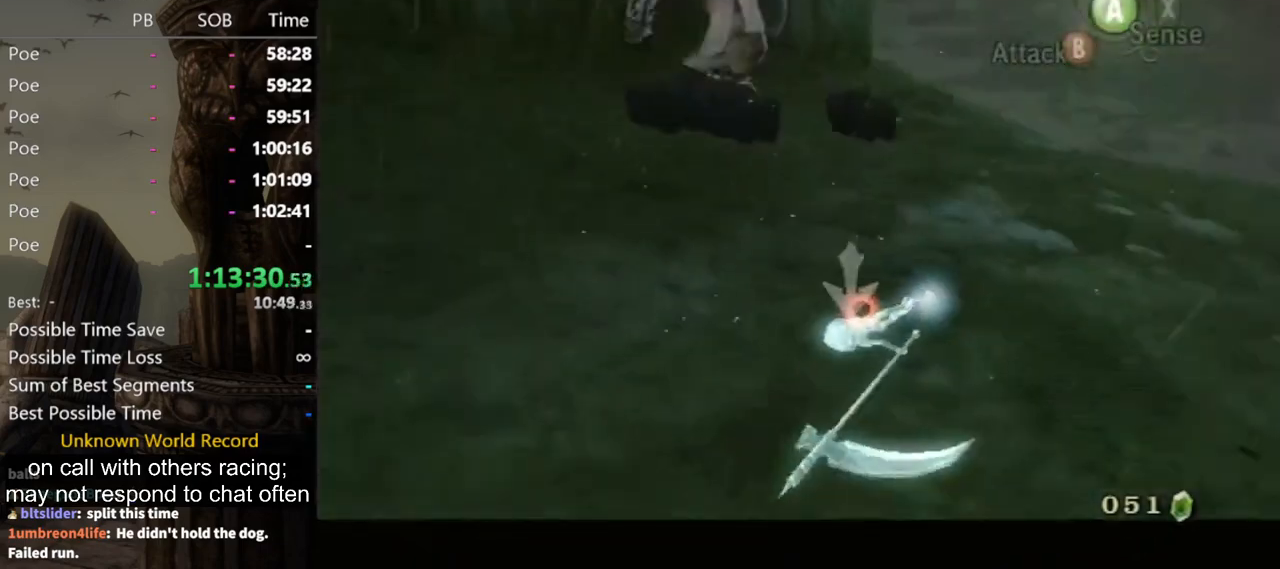
{"buttons": [], "left_stick": "center", "right_stick": "right", "events": [[133, "right_stick", "right"]]}
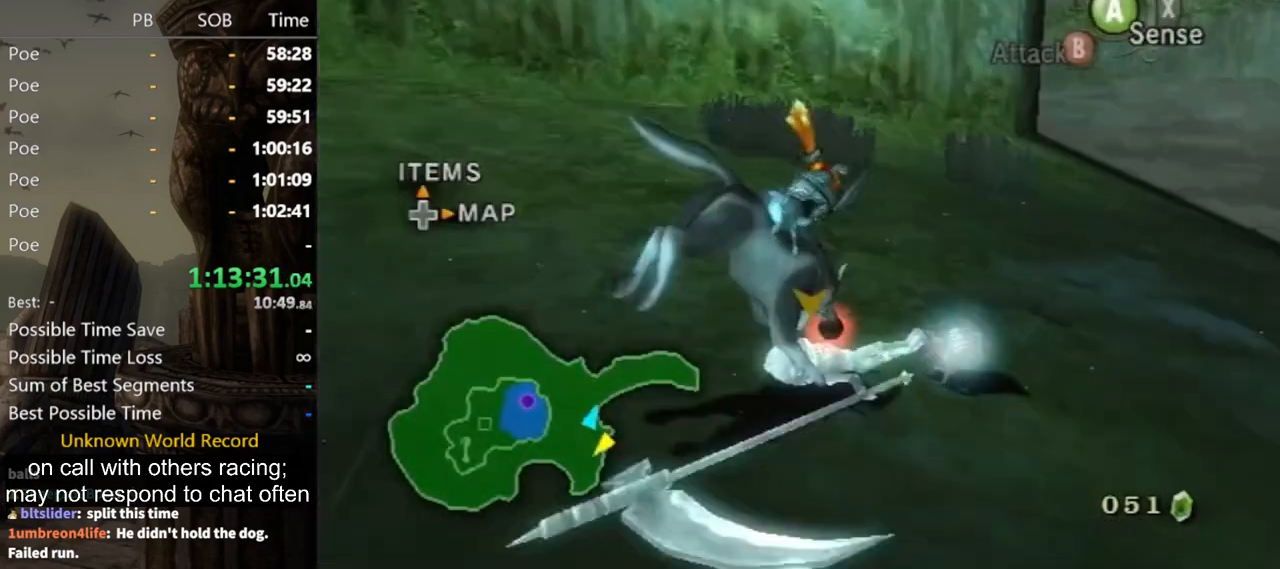
{"buttons": [], "left_stick": "center", "right_stick": "center", "events": [[333, "right_stick", "center"]]}
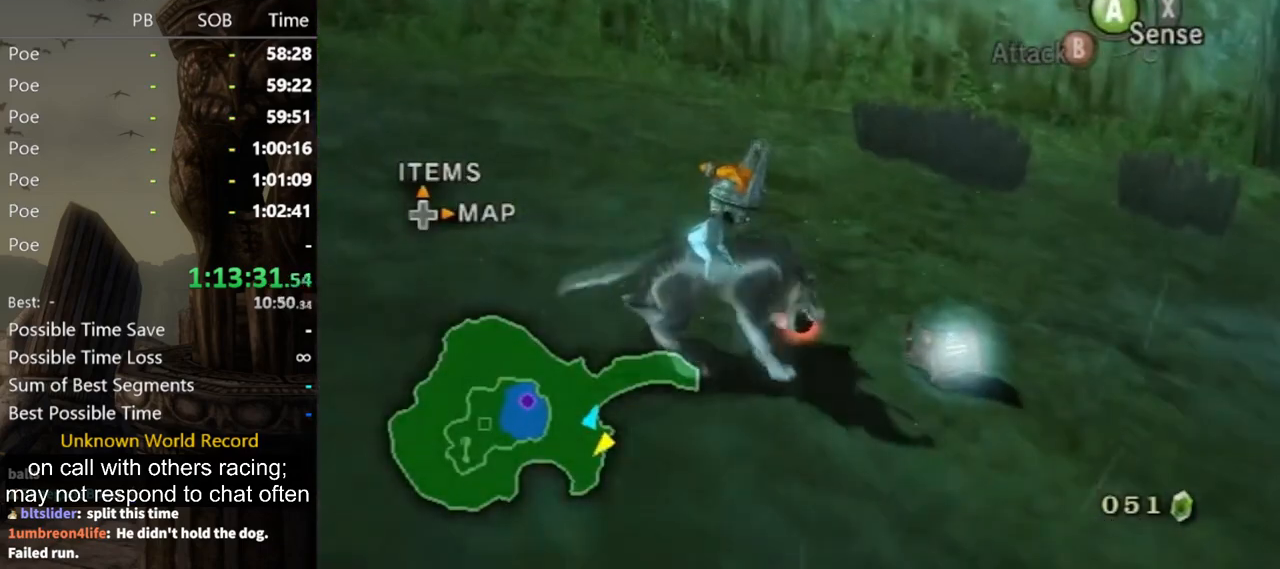
{"buttons": [], "left_stick": "center", "right_stick": "center", "events": []}
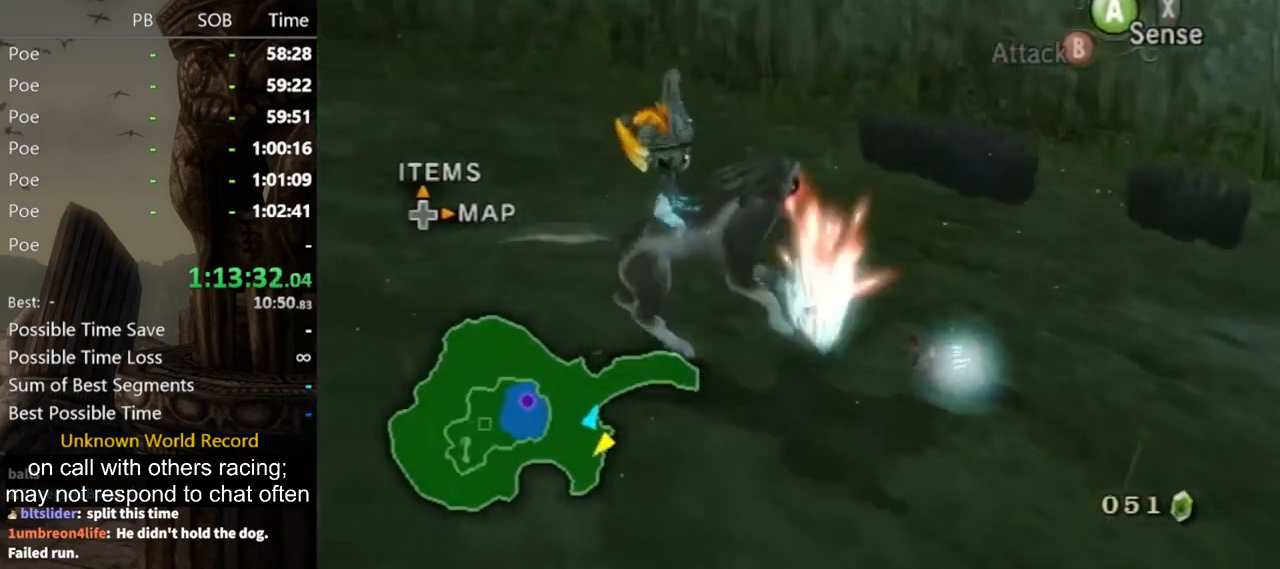
{"buttons": [], "left_stick": "center", "right_stick": "center", "events": []}
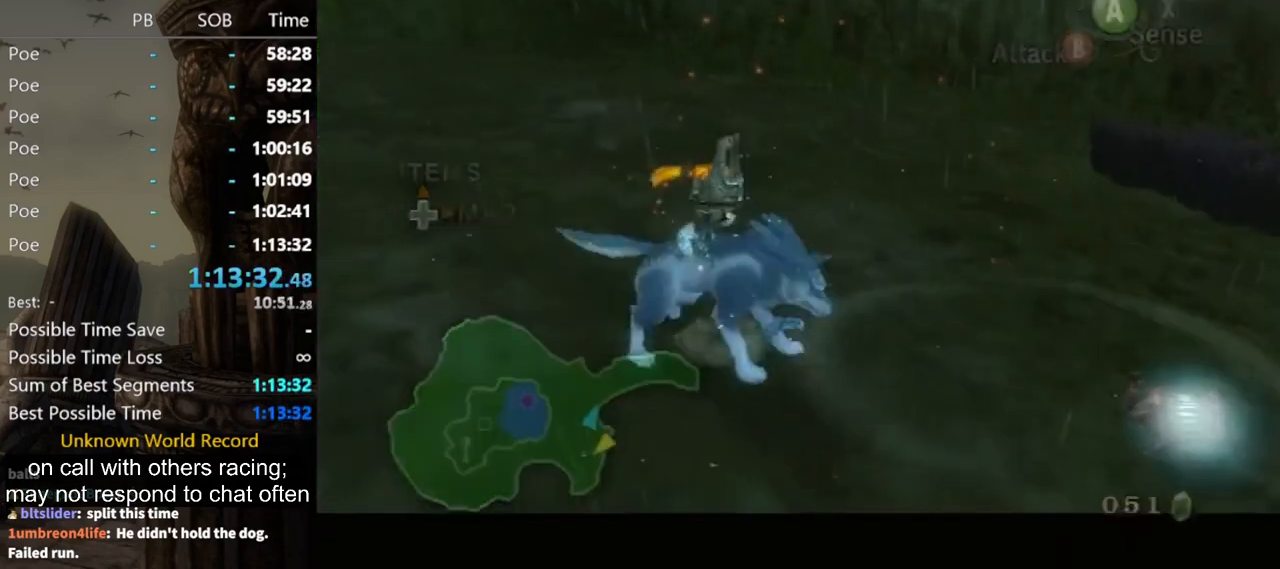
{"buttons": [], "left_stick": "center", "right_stick": "center", "events": []}
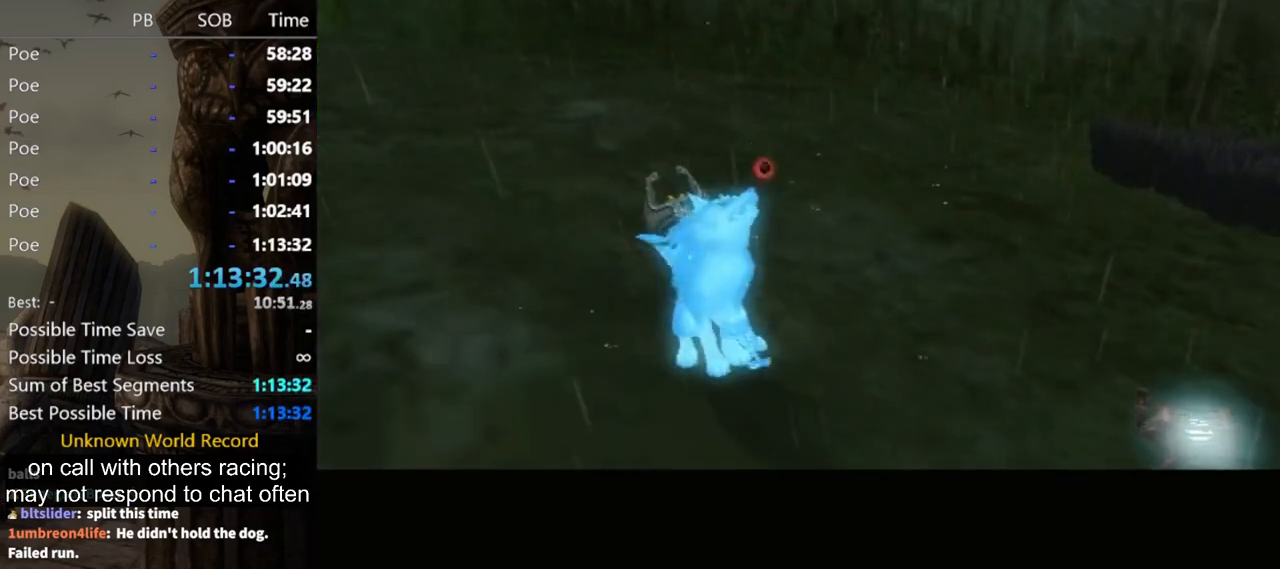
{"buttons": [], "left_stick": "center", "right_stick": "center", "events": []}
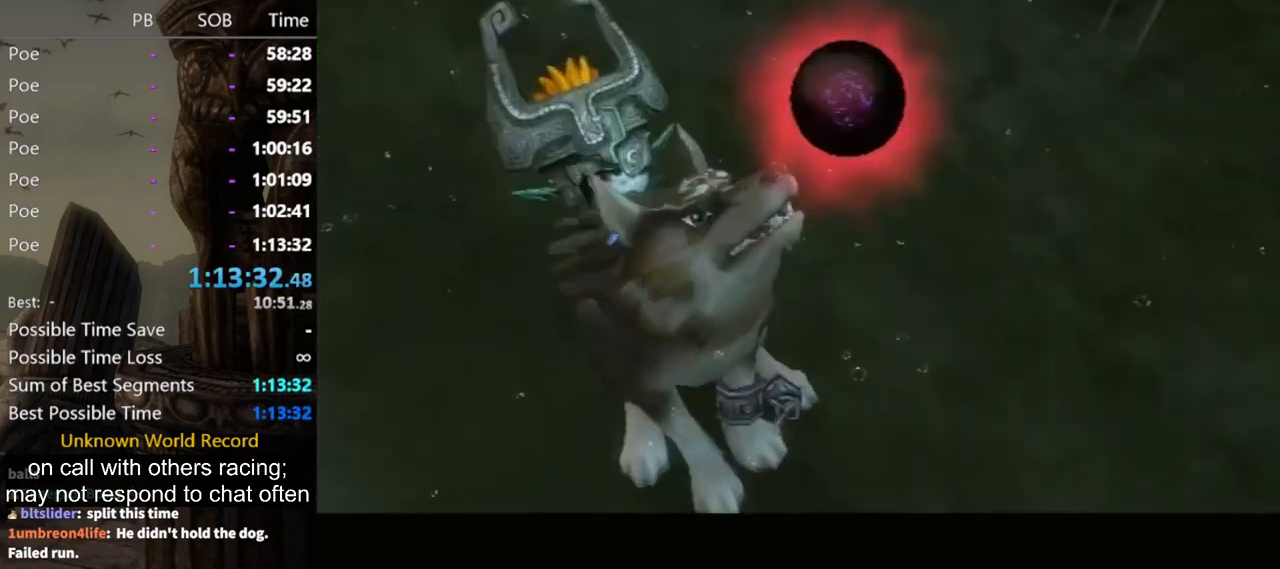
{"buttons": [], "left_stick": "center", "right_stick": "center", "events": [[300, "A", "down"], [433, "B", "down"], [500, "A", "up"], [500, "B", "up"]]}